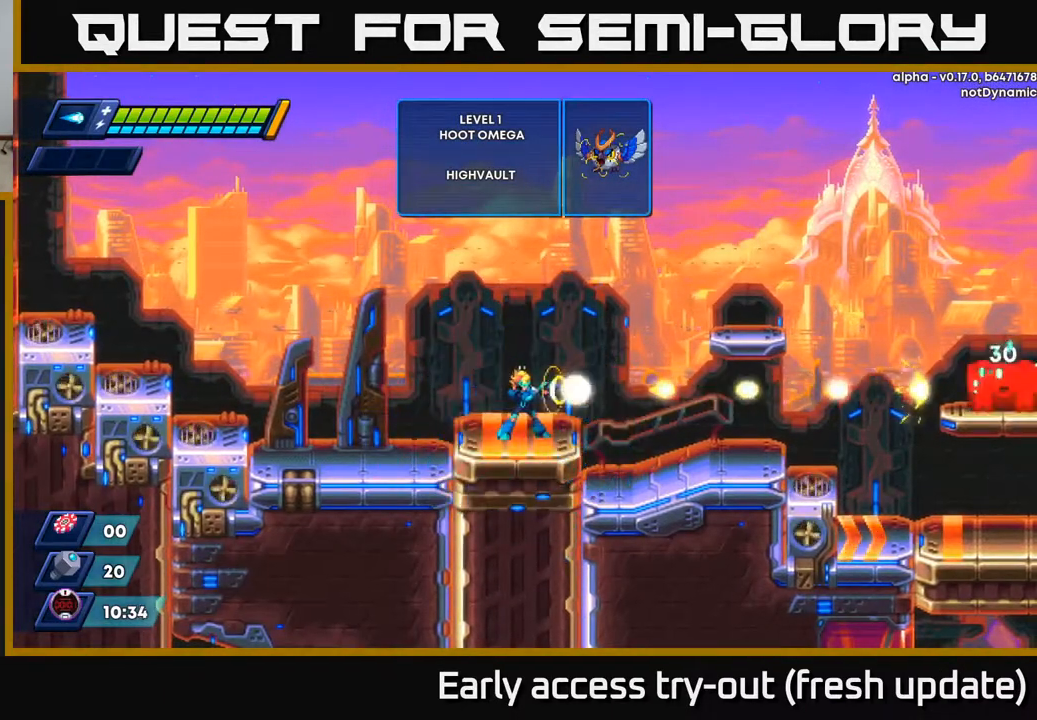
Gameplay with a controller (Xbox layout); each line is a JSON object with the inputs held at the frame after it. "events" lists button and stick changes between this image and that frame as [ms after this image, input, new state], when the widget could be followed in between.
{"buttons": ["DPAD_RIGHT"], "left_stick": "center", "right_stick": "center", "events": [[50, "X", "down"], [100, "X", "up"], [150, "X", "down"], [183, "DPAD_RIGHT", "down"], [200, "X", "up"], [250, "X", "down"], [317, "X", "up"]]}
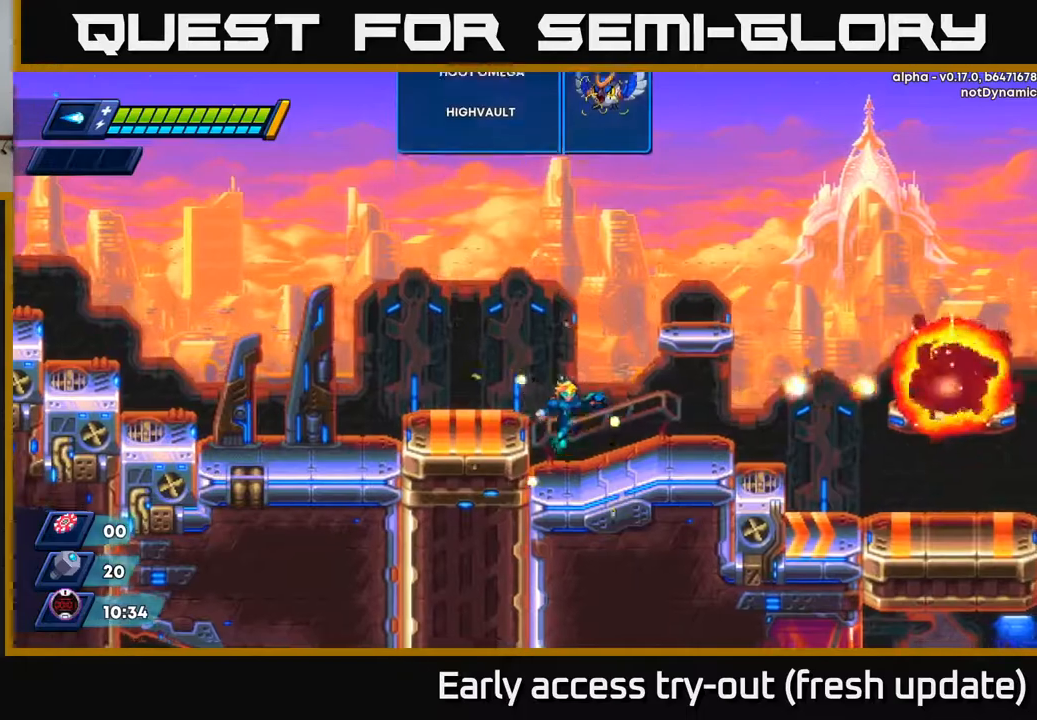
{"buttons": ["R2", "DPAD_RIGHT"], "left_stick": "center", "right_stick": "center", "events": [[100, "R2", "down"], [300, "R2", "up"], [417, "R2", "down"]]}
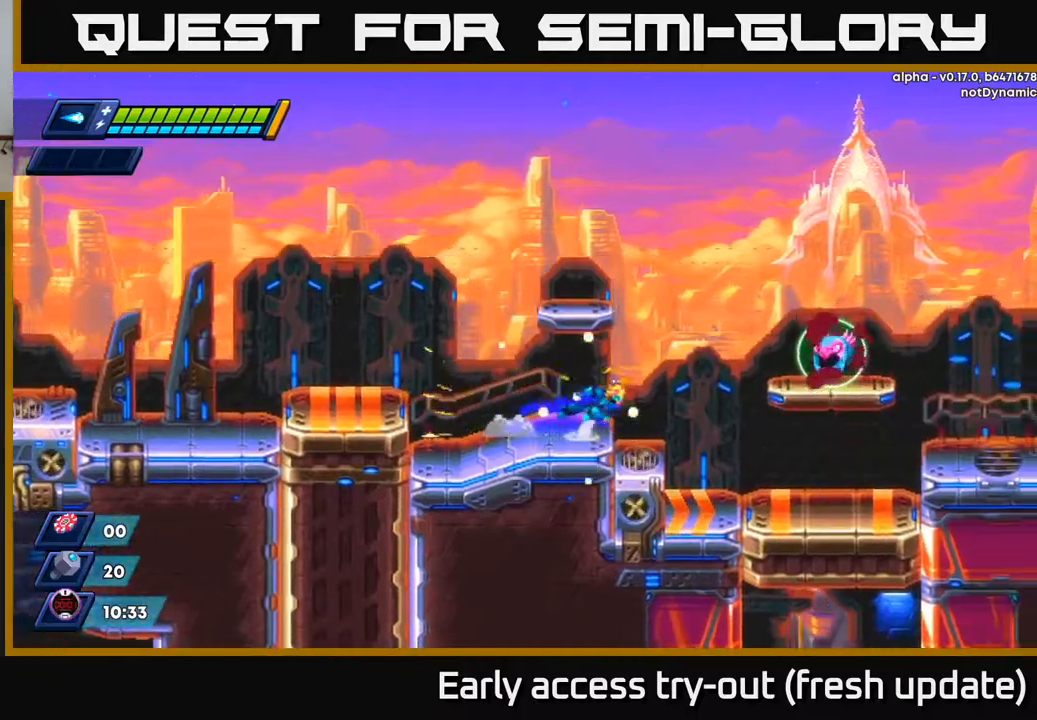
{"buttons": ["A", "R2", "DPAD_RIGHT"], "left_stick": "center", "right_stick": "center", "events": [[33, "A", "down"]]}
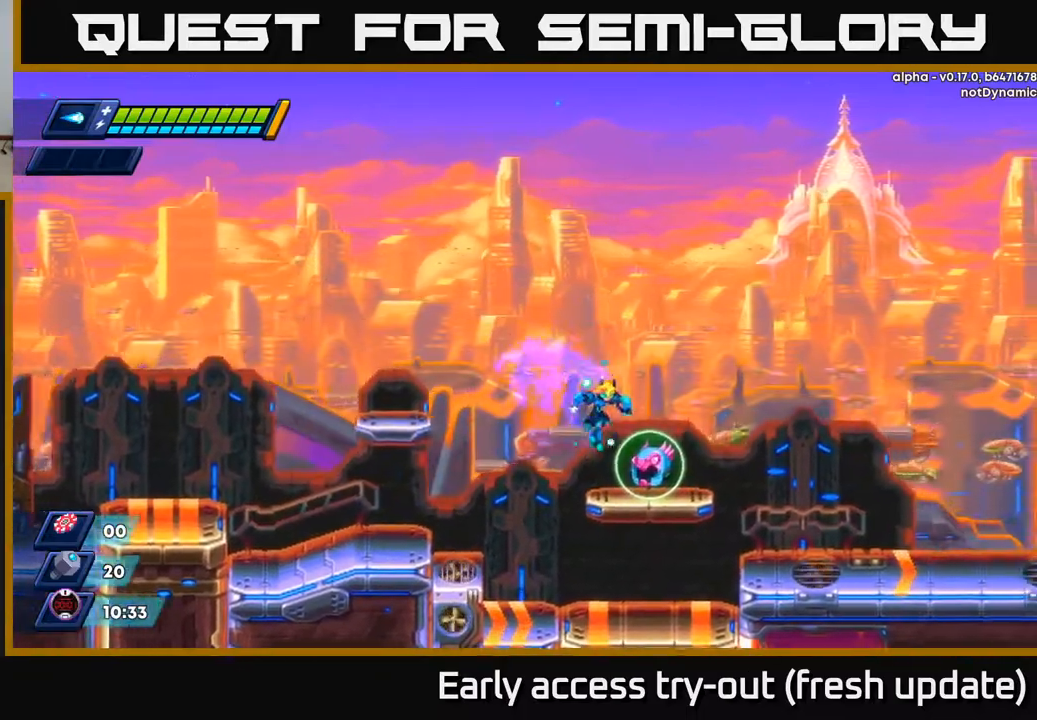
{"buttons": ["R2", "DPAD_RIGHT"], "left_stick": "center", "right_stick": "center", "events": [[50, "A", "up"], [83, "R2", "up"], [167, "DPAD_RIGHT", "up"], [317, "B", "down"], [383, "DPAD_RIGHT", "down"], [400, "B", "up"], [417, "R2", "down"]]}
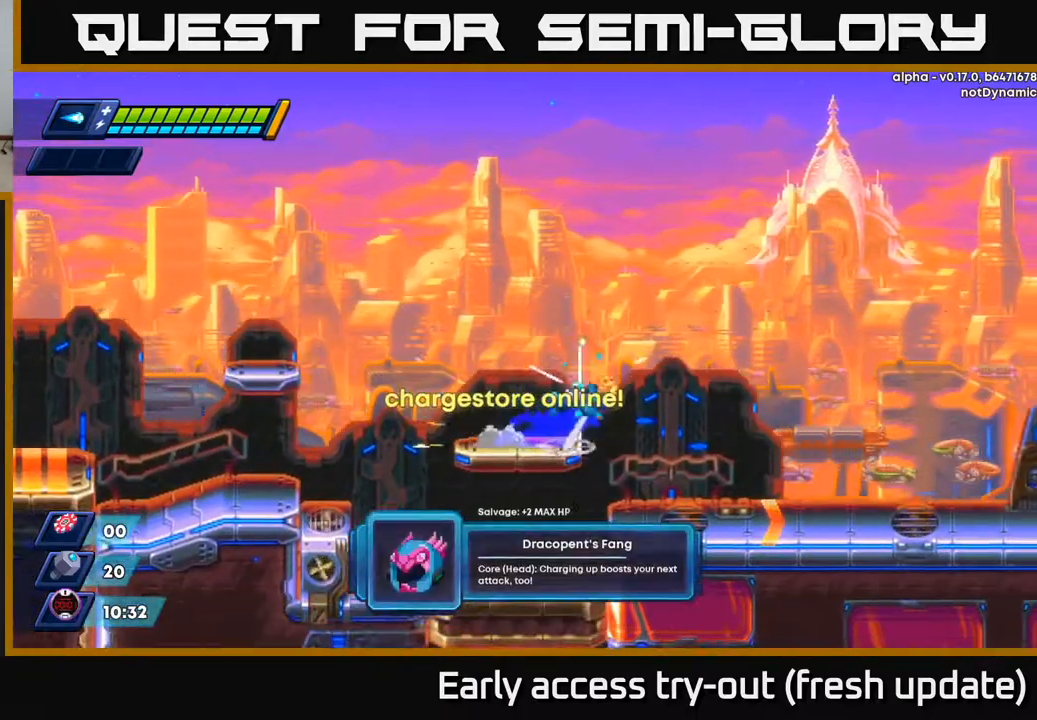
{"buttons": ["A", "R2", "DPAD_RIGHT"], "left_stick": "center", "right_stick": "center", "events": [[17, "A", "down"]]}
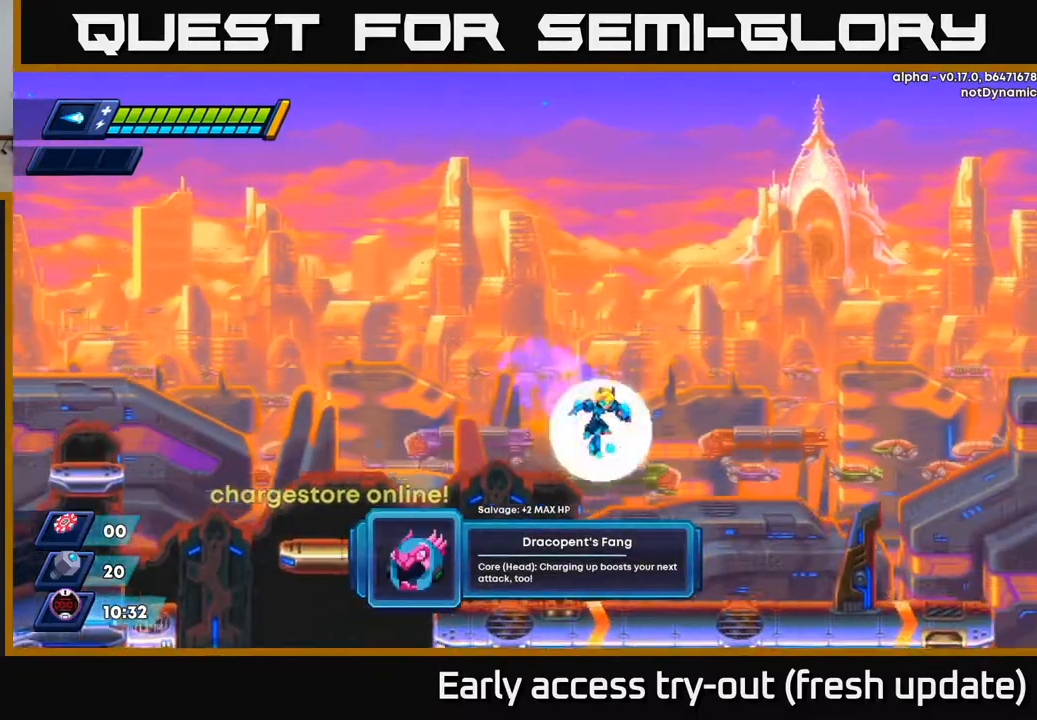
{"buttons": ["A", "R2", "DPAD_RIGHT"], "left_stick": "center", "right_stick": "center", "events": [[33, "A", "up"], [67, "R2", "up"], [367, "R2", "down"], [400, "A", "down"]]}
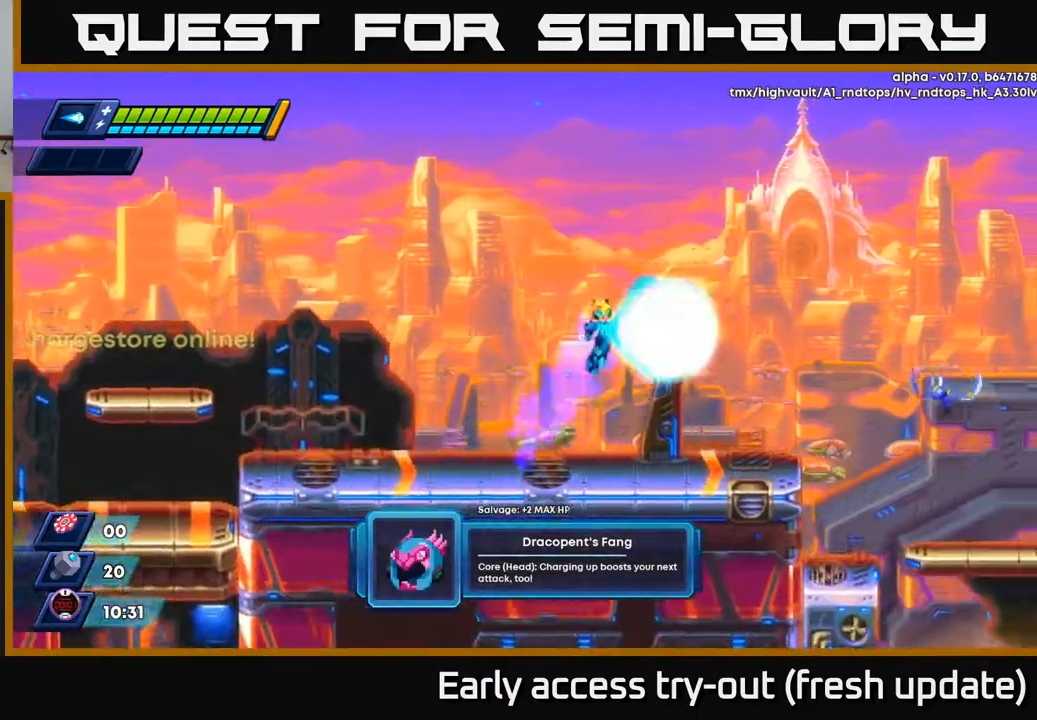
{"buttons": ["X", "DPAD_RIGHT"], "left_stick": "center", "right_stick": "center", "events": [[50, "X", "down"], [117, "A", "up"], [133, "R2", "up"], [150, "X", "up"], [383, "X", "down"]]}
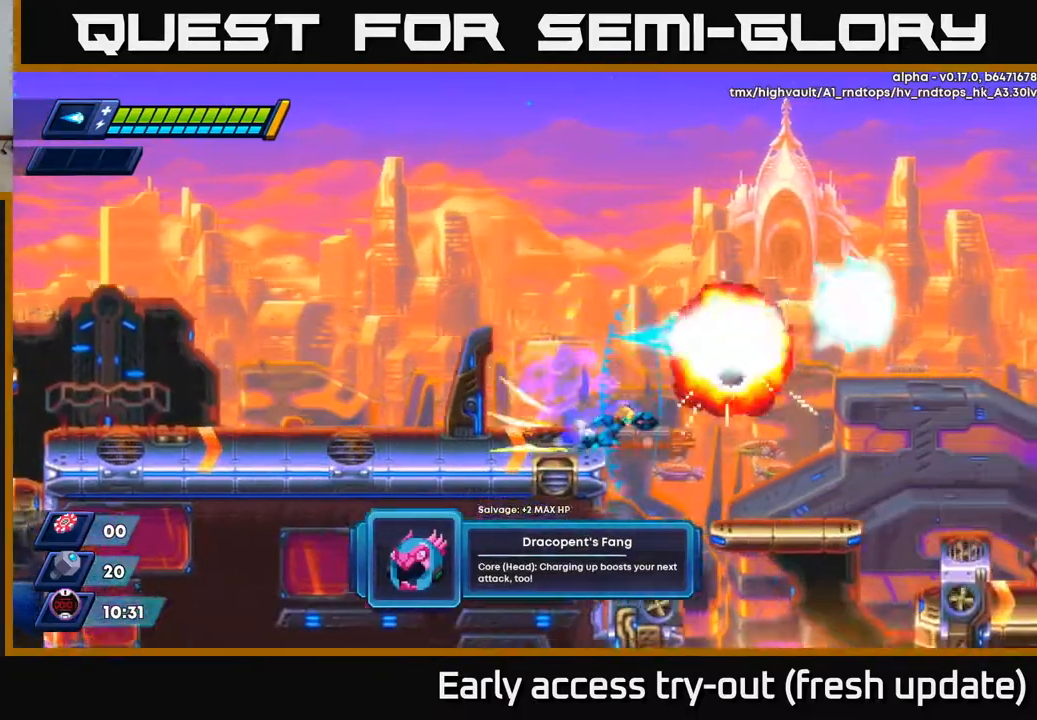
{"buttons": ["DPAD_RIGHT"], "left_stick": "center", "right_stick": "center", "events": [[17, "R2", "down"], [33, "X", "up"], [83, "A", "down"], [233, "A", "up"], [267, "R2", "up"]]}
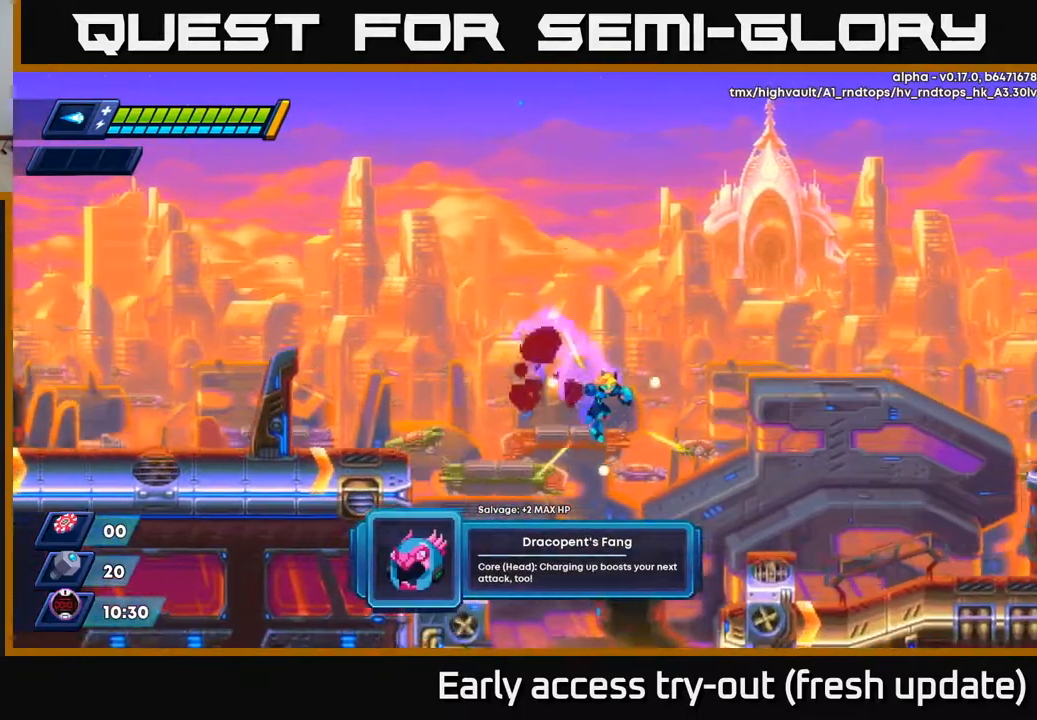
{"buttons": ["A", "R2", "DPAD_RIGHT"], "left_stick": "center", "right_stick": "center", "events": [[67, "DPAD_RIGHT", "up"], [200, "DPAD_RIGHT", "down"], [283, "R2", "down"], [317, "A", "down"]]}
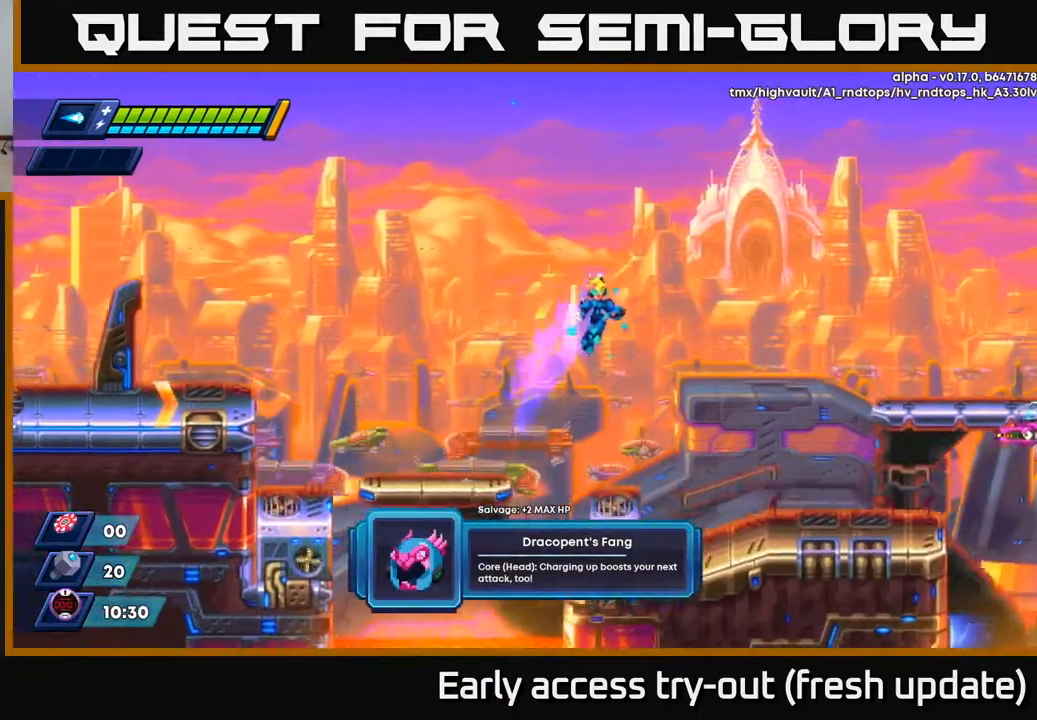
{"buttons": ["X", "DPAD_RIGHT"], "left_stick": "center", "right_stick": "center", "events": [[283, "A", "up"], [350, "R2", "up"], [483, "X", "down"]]}
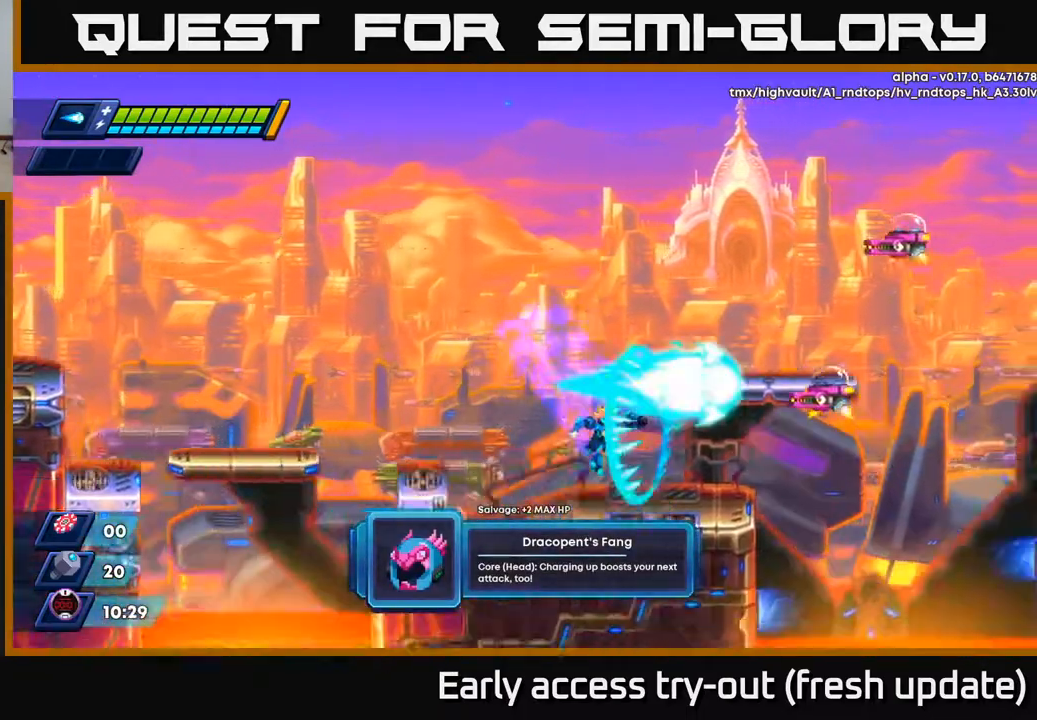
{"buttons": ["X"], "left_stick": "center", "right_stick": "center", "events": [[67, "DPAD_RIGHT", "up"], [67, "X", "up"], [133, "A", "down"], [217, "X", "down"], [267, "A", "up"], [300, "X", "up"], [350, "X", "down"], [400, "X", "up"], [467, "X", "down"]]}
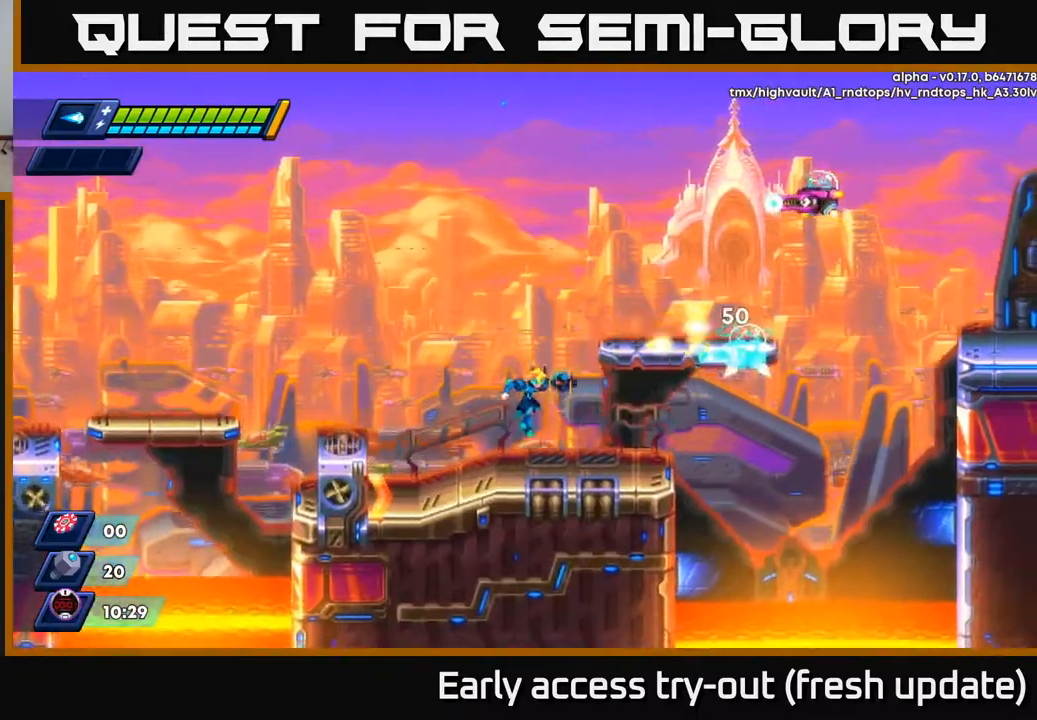
{"buttons": ["DPAD_LEFT"], "left_stick": "center", "right_stick": "center", "events": [[33, "X", "up"], [67, "X", "down"], [150, "A", "down"], [167, "X", "up"], [250, "X", "down"], [267, "A", "up"], [317, "X", "up"], [350, "X", "down"], [417, "X", "up"], [433, "DPAD_LEFT", "down"]]}
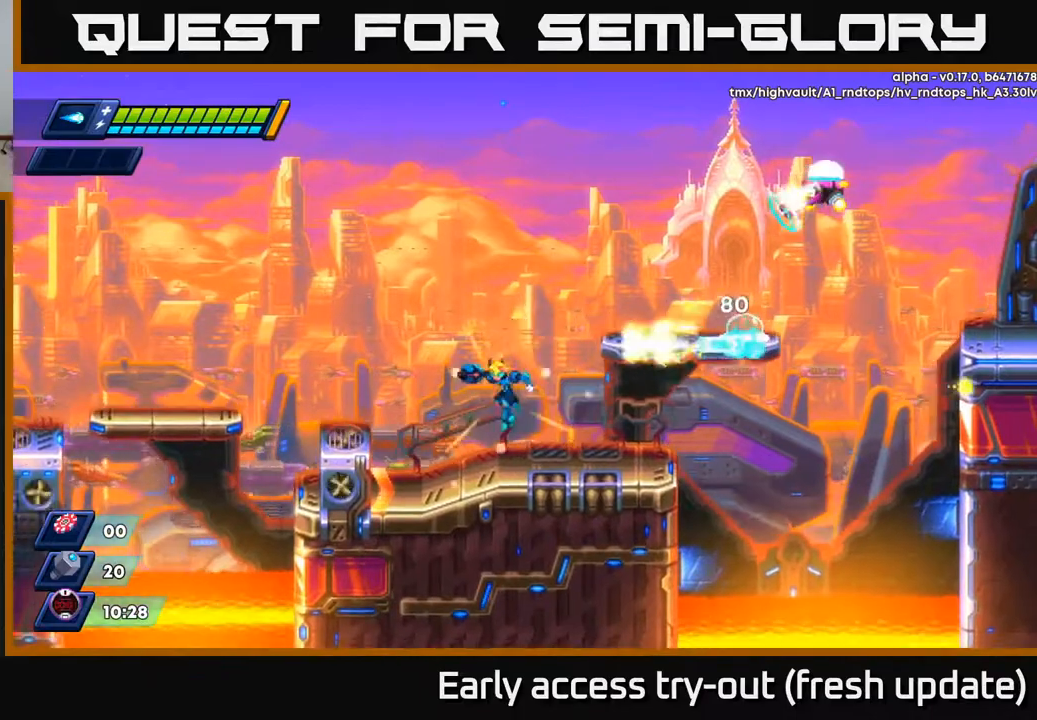
{"buttons": [], "left_stick": "center", "right_stick": "center", "events": [[300, "DPAD_LEFT", "up"]]}
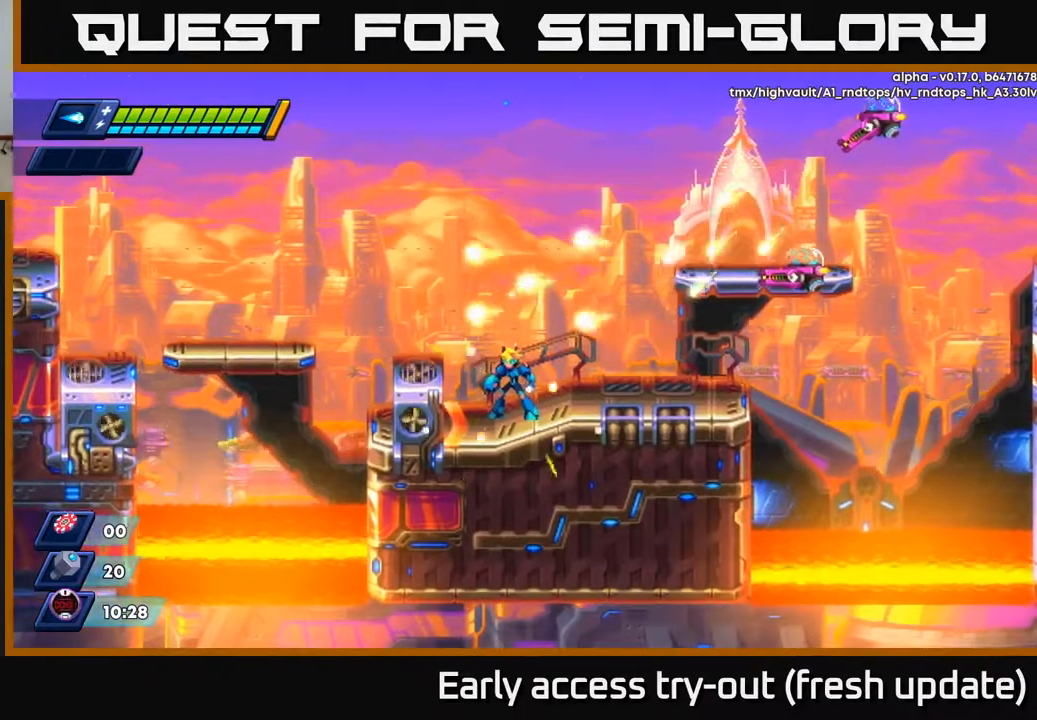
{"buttons": ["A", "DPAD_LEFT"], "left_stick": "center", "right_stick": "center", "events": [[400, "DPAD_LEFT", "down"], [433, "A", "down"]]}
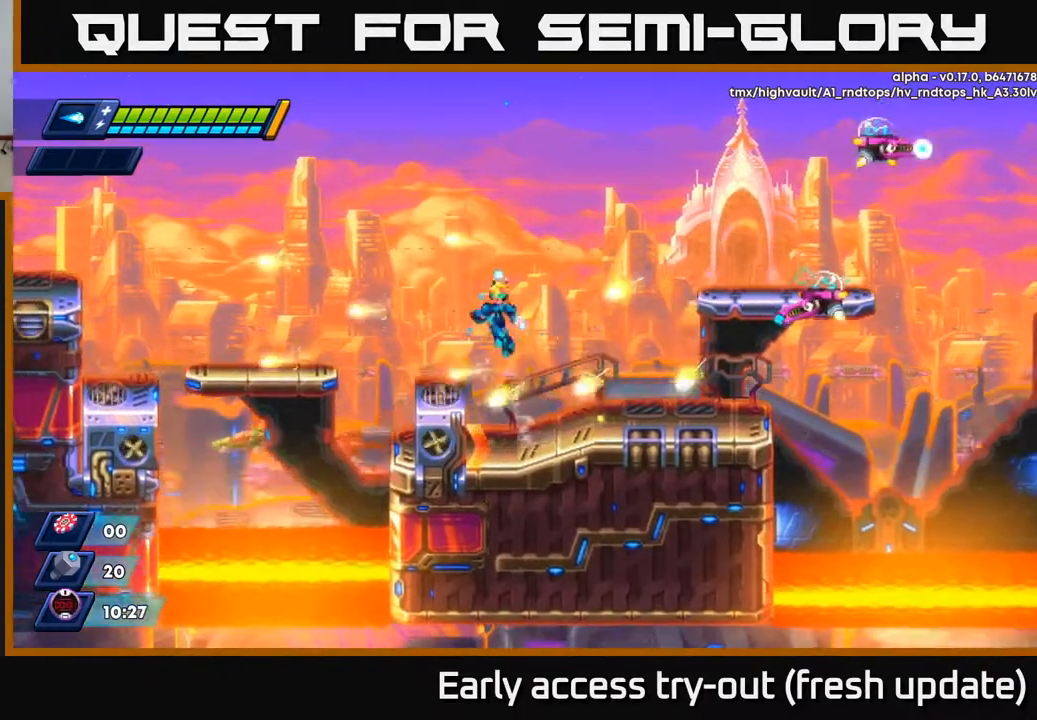
{"buttons": [], "left_stick": "center", "right_stick": "center", "events": [[50, "DPAD_LEFT", "up"], [233, "DPAD_LEFT", "down"], [367, "A", "up"], [400, "DPAD_LEFT", "up"]]}
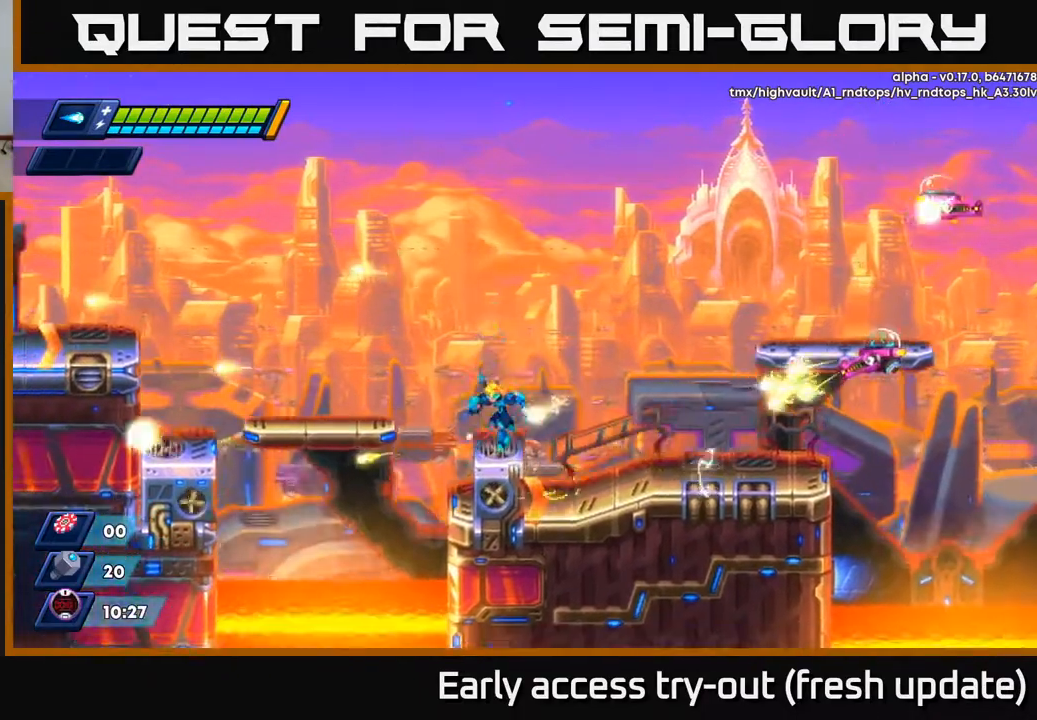
{"buttons": [], "left_stick": "center", "right_stick": "center", "events": [[17, "DPAD_LEFT", "down"], [83, "A", "down"], [167, "DPAD_LEFT", "up"], [250, "A", "up"], [267, "DPAD_RIGHT", "down"], [383, "DPAD_RIGHT", "up"]]}
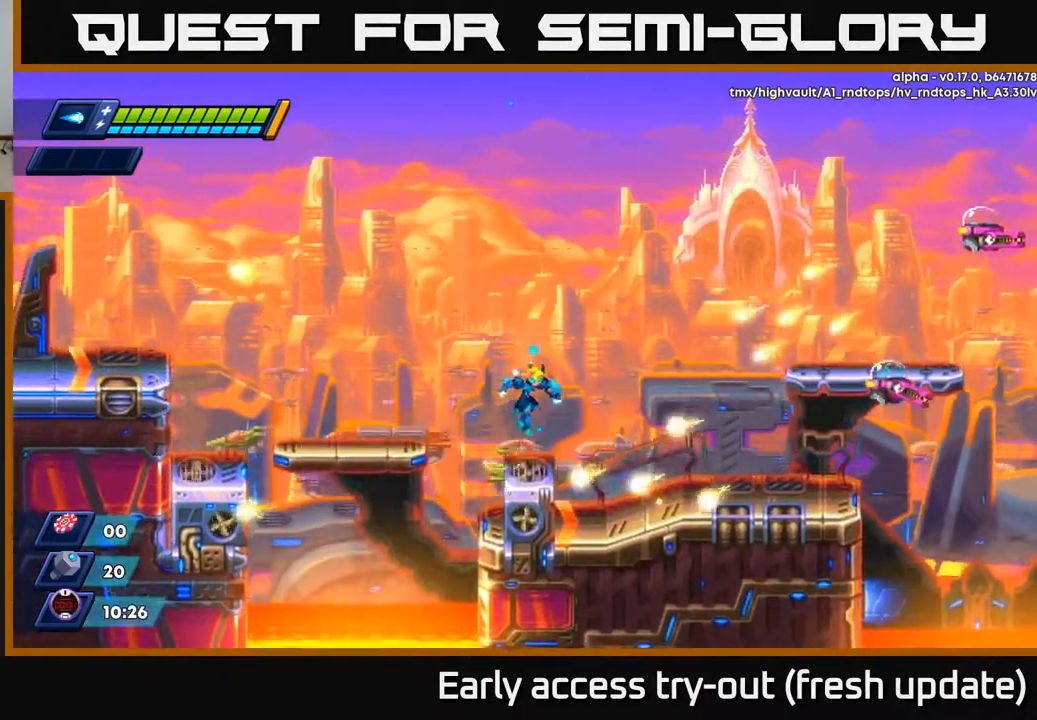
{"buttons": ["A", "DPAD_LEFT"], "left_stick": "center", "right_stick": "center", "events": [[100, "DPAD_LEFT", "down"], [167, "DPAD_LEFT", "up"], [350, "A", "down"], [383, "DPAD_LEFT", "down"]]}
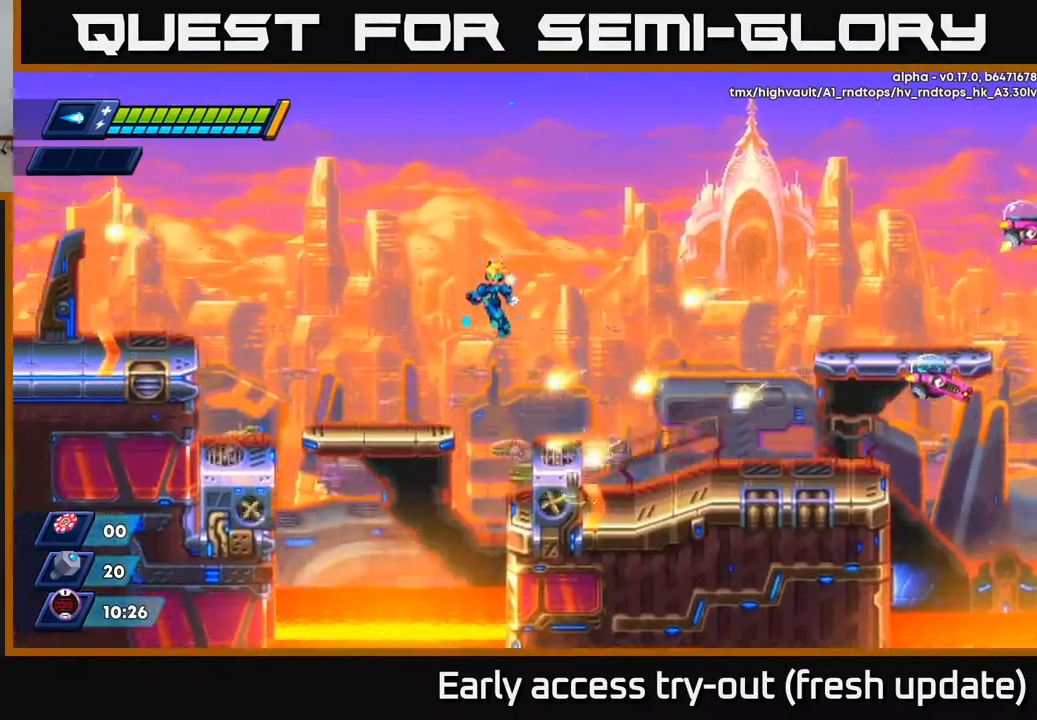
{"buttons": ["DPAD_LEFT"], "left_stick": "center", "right_stick": "center", "events": [[383, "A", "up"]]}
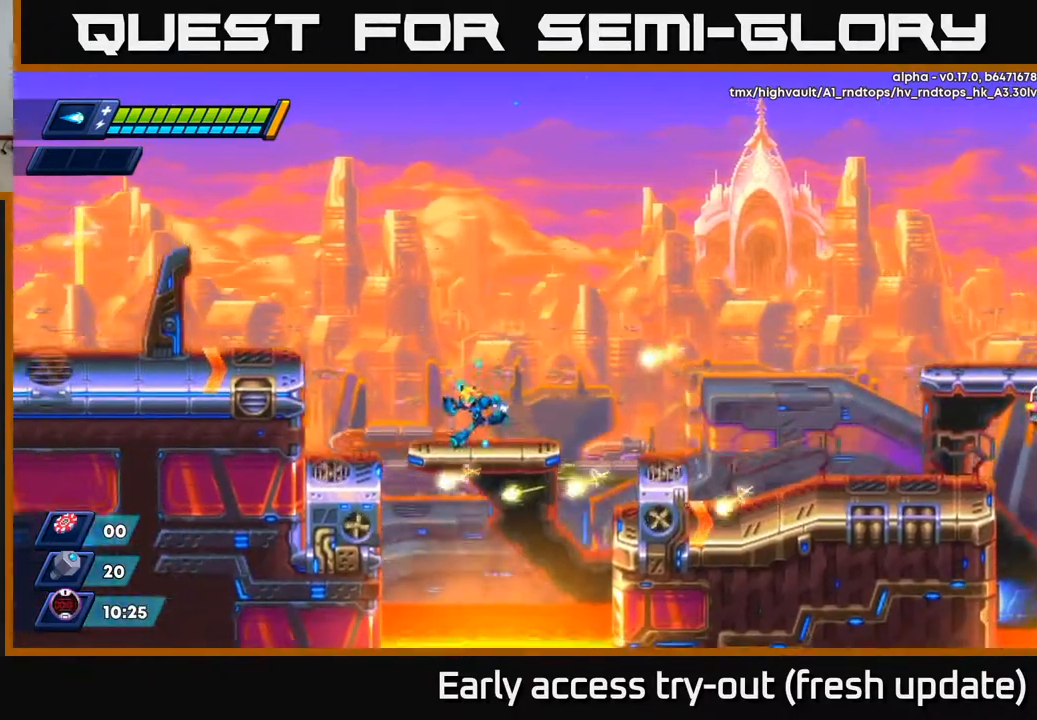
{"buttons": ["A", "R2", "DPAD_RIGHT"], "left_stick": "center", "right_stick": "center", "events": [[183, "DPAD_LEFT", "up"], [250, "A", "down"], [267, "R2", "down"], [283, "DPAD_RIGHT", "down"]]}
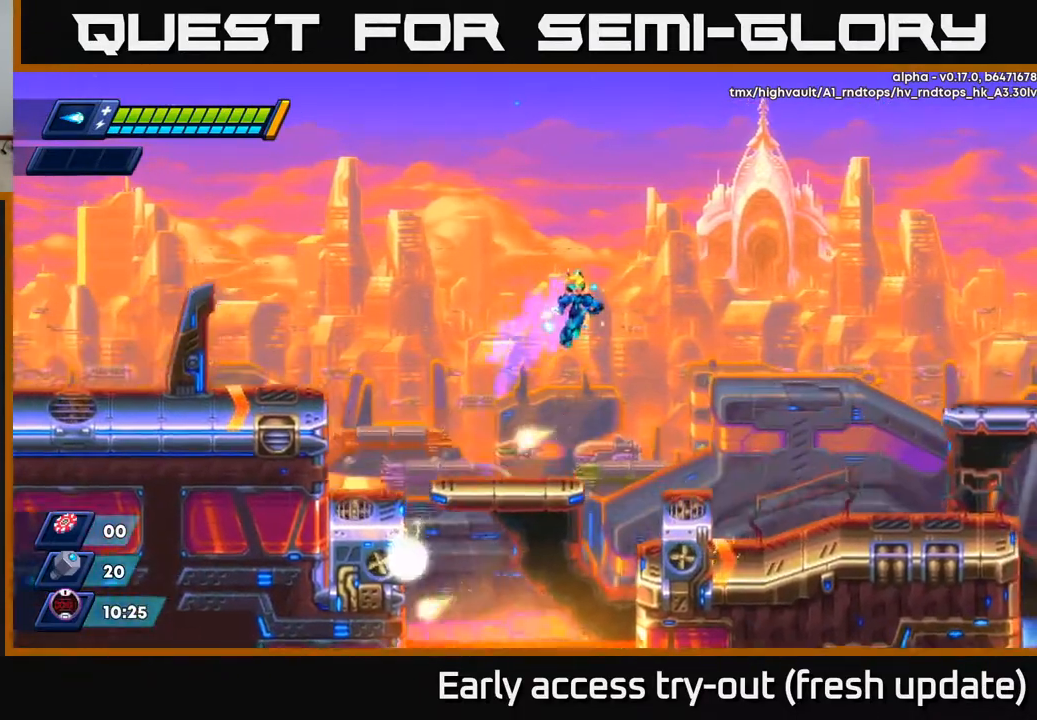
{"buttons": ["DPAD_RIGHT"], "left_stick": "center", "right_stick": "center", "events": [[167, "A", "up"], [183, "R2", "up"]]}
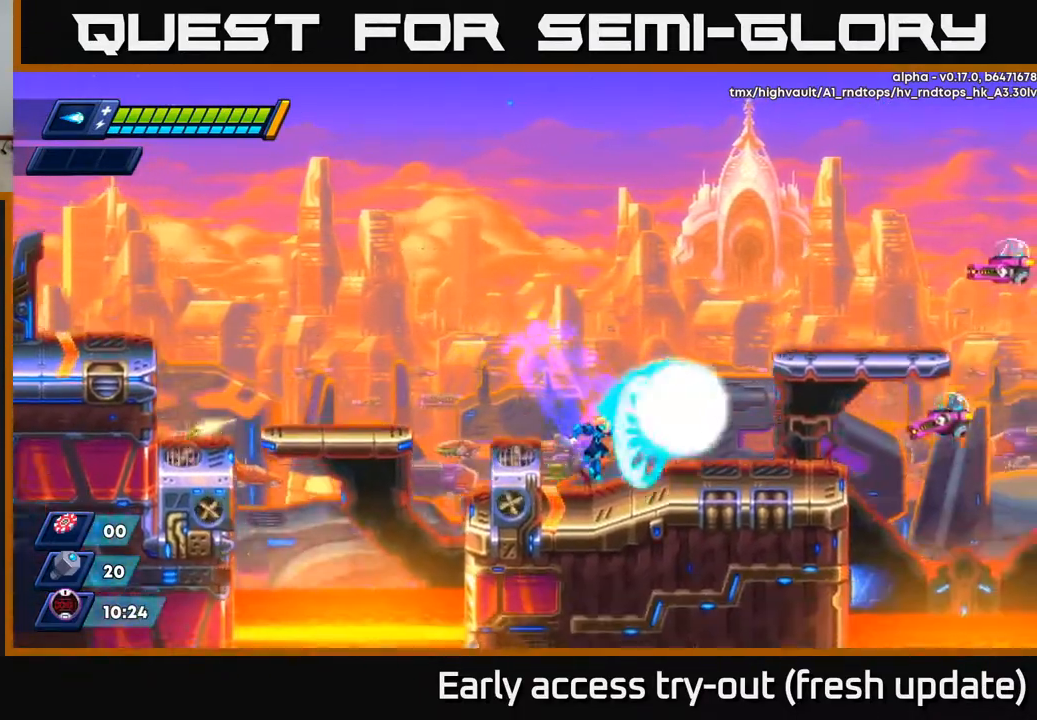
{"buttons": [], "left_stick": "center", "right_stick": "center", "events": [[17, "X", "down"], [67, "DPAD_RIGHT", "up"], [67, "X", "up"], [117, "X", "down"], [167, "X", "up"], [217, "X", "down"], [250, "DPAD_RIGHT", "down"], [283, "X", "up"], [350, "A", "down"], [400, "X", "down"], [433, "A", "up"], [450, "DPAD_RIGHT", "up"], [467, "X", "up"]]}
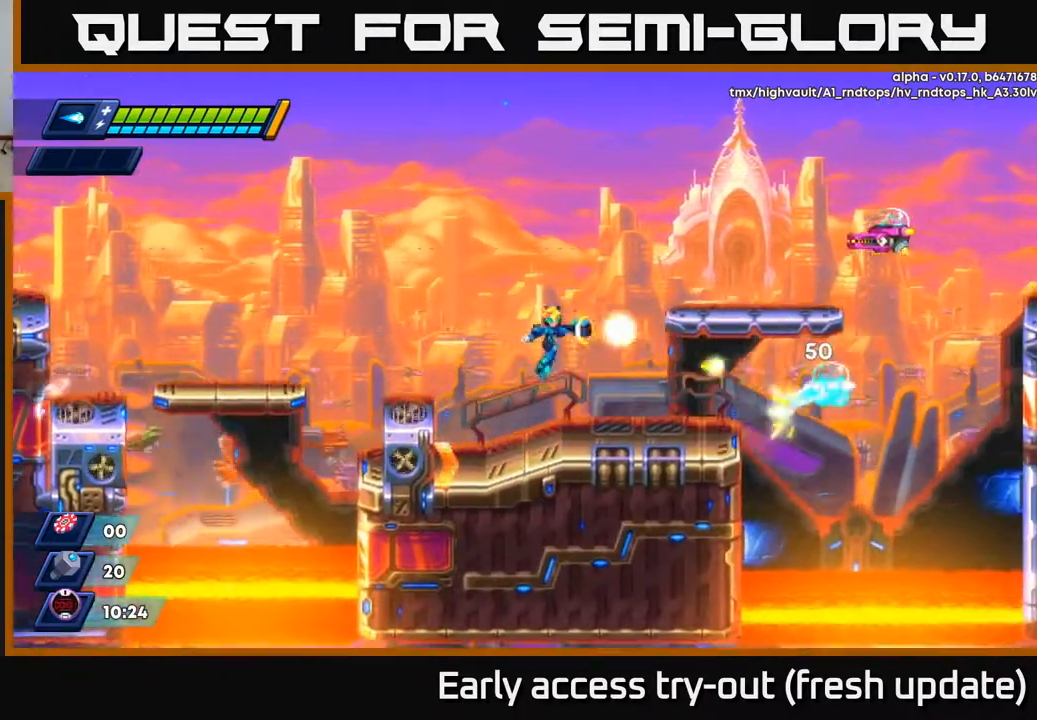
{"buttons": [], "left_stick": "center", "right_stick": "center", "events": [[17, "X", "down"], [67, "X", "up"], [100, "DPAD_RIGHT", "down"], [133, "X", "down"], [200, "DPAD_RIGHT", "up"], [200, "X", "up"], [250, "X", "down"], [300, "X", "up"], [350, "X", "down"], [400, "X", "up"], [467, "X", "down"], [500, "X", "up"]]}
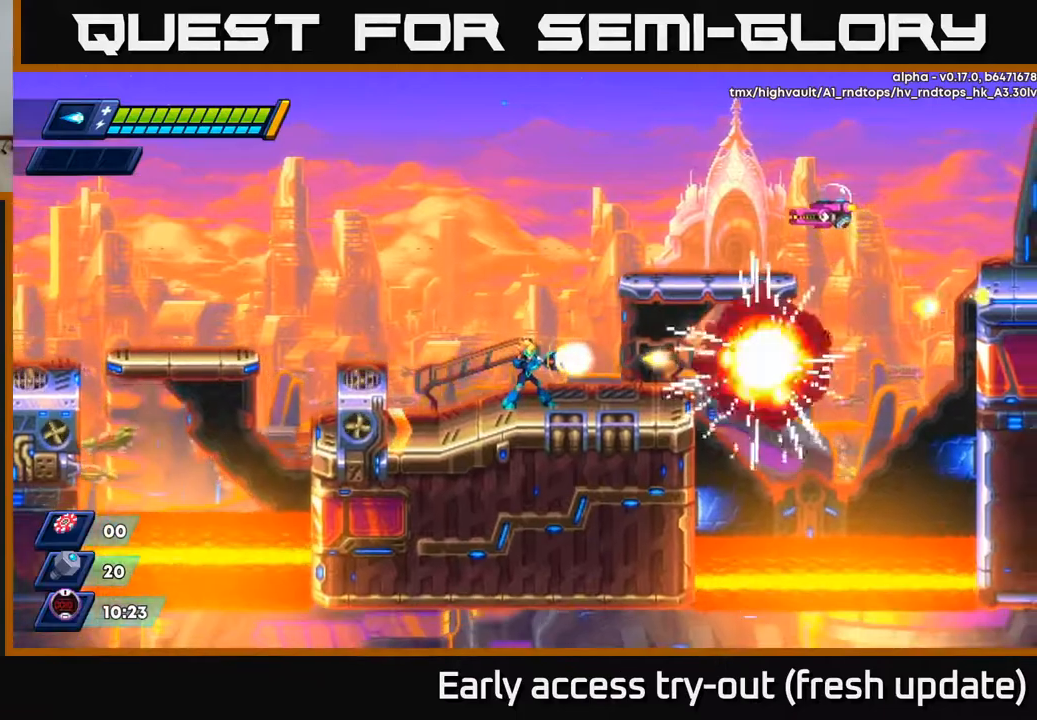
{"buttons": ["DPAD_RIGHT"], "left_stick": "center", "right_stick": "center", "events": [[50, "X", "down"], [100, "X", "up"], [150, "X", "down"], [200, "X", "up"], [250, "X", "down"], [317, "X", "up"], [383, "DPAD_RIGHT", "down"], [383, "X", "down"], [433, "X", "up"]]}
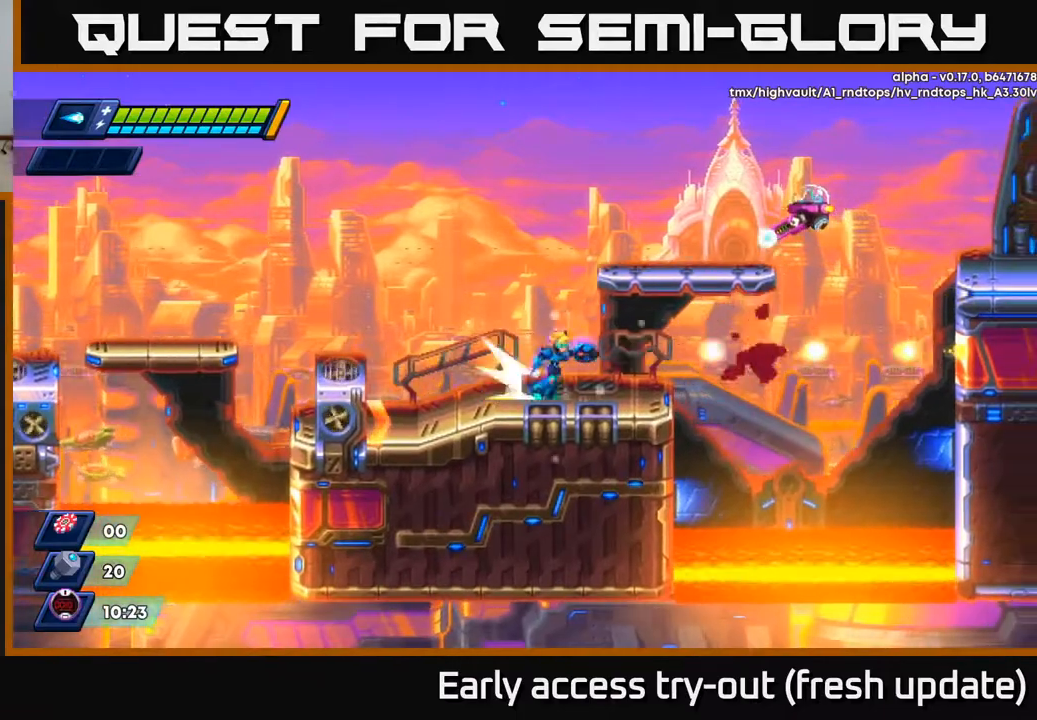
{"buttons": ["A", "R2", "DPAD_RIGHT"], "left_stick": "center", "right_stick": "center", "events": [[50, "R2", "down"], [167, "R2", "up"], [283, "R2", "down"], [450, "A", "down"]]}
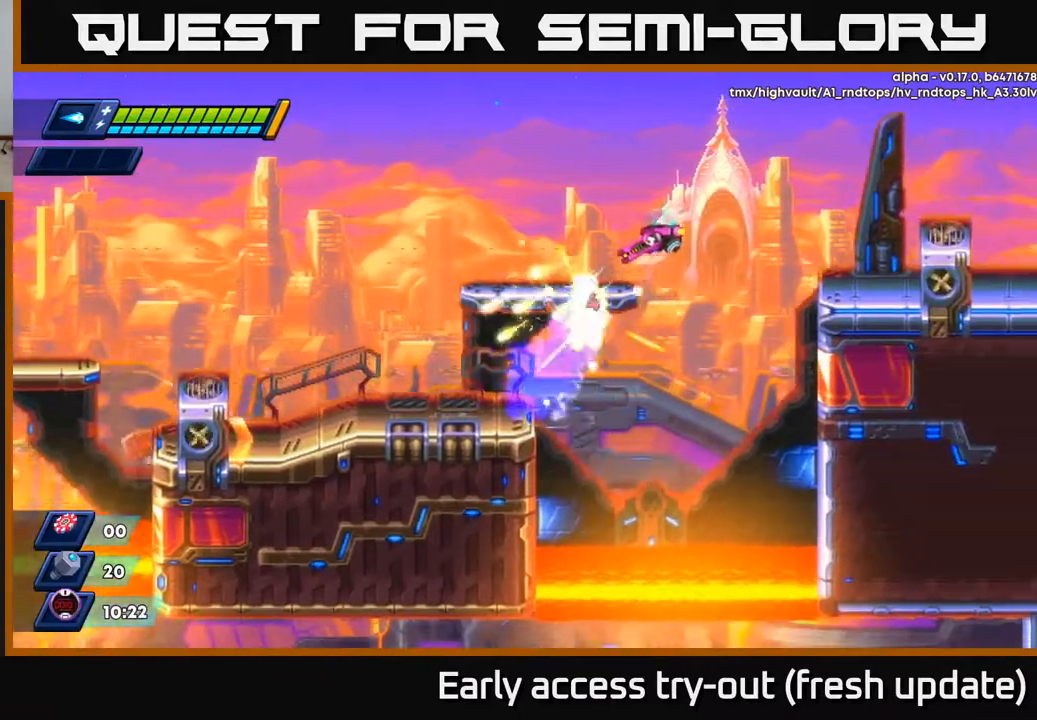
{"buttons": ["R2", "DPAD_LEFT"], "left_stick": "center", "right_stick": "center", "events": [[50, "A", "up"], [367, "DPAD_RIGHT", "up"], [417, "DPAD_LEFT", "down"]]}
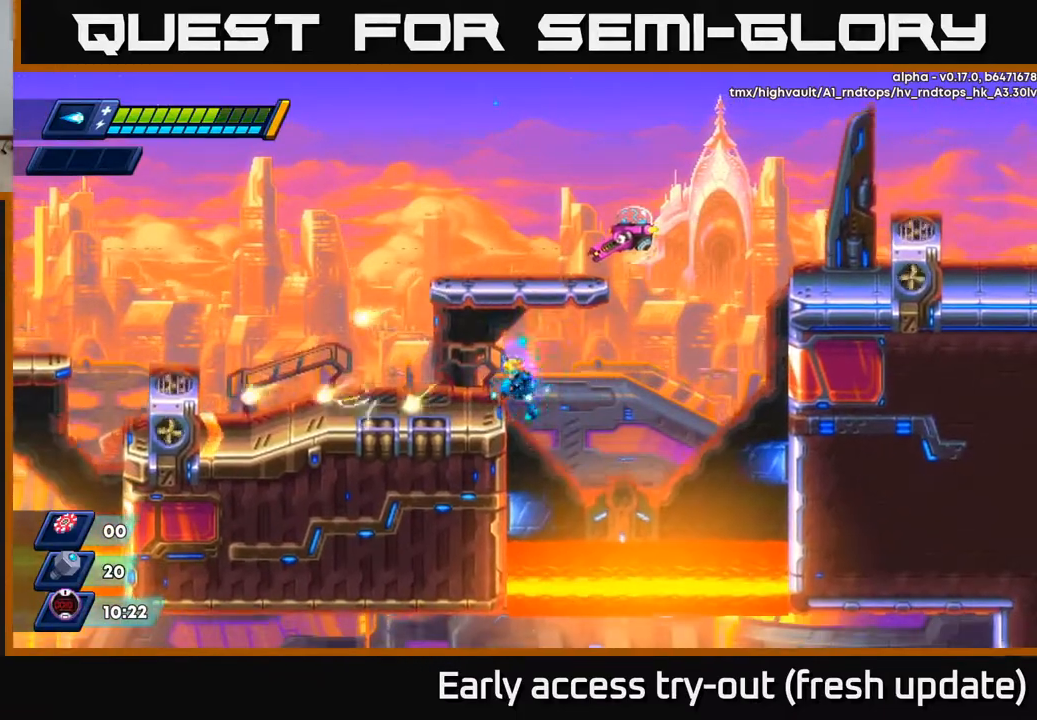
{"buttons": ["A", "R2", "DPAD_LEFT"], "left_stick": "center", "right_stick": "center", "events": [[83, "DPAD_LEFT", "up"], [283, "A", "down"], [483, "DPAD_LEFT", "down"]]}
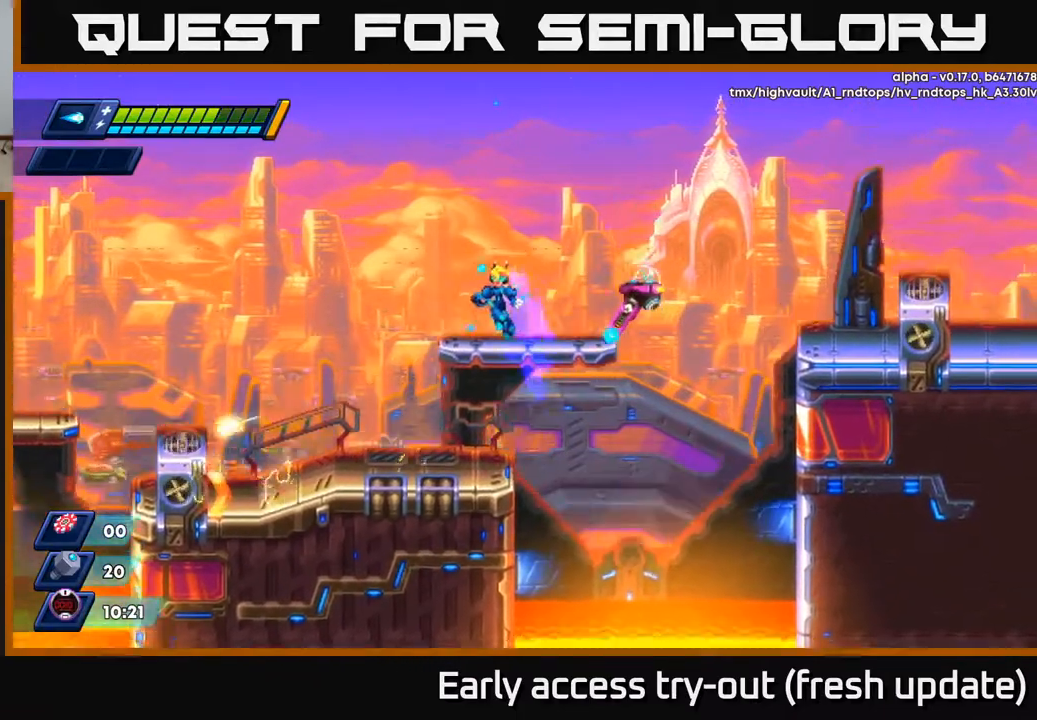
{"buttons": [], "left_stick": "center", "right_stick": "center", "events": [[67, "DPAD_LEFT", "up"], [133, "R2", "up"], [150, "A", "up"], [433, "DPAD_RIGHT", "down"], [483, "DPAD_RIGHT", "up"]]}
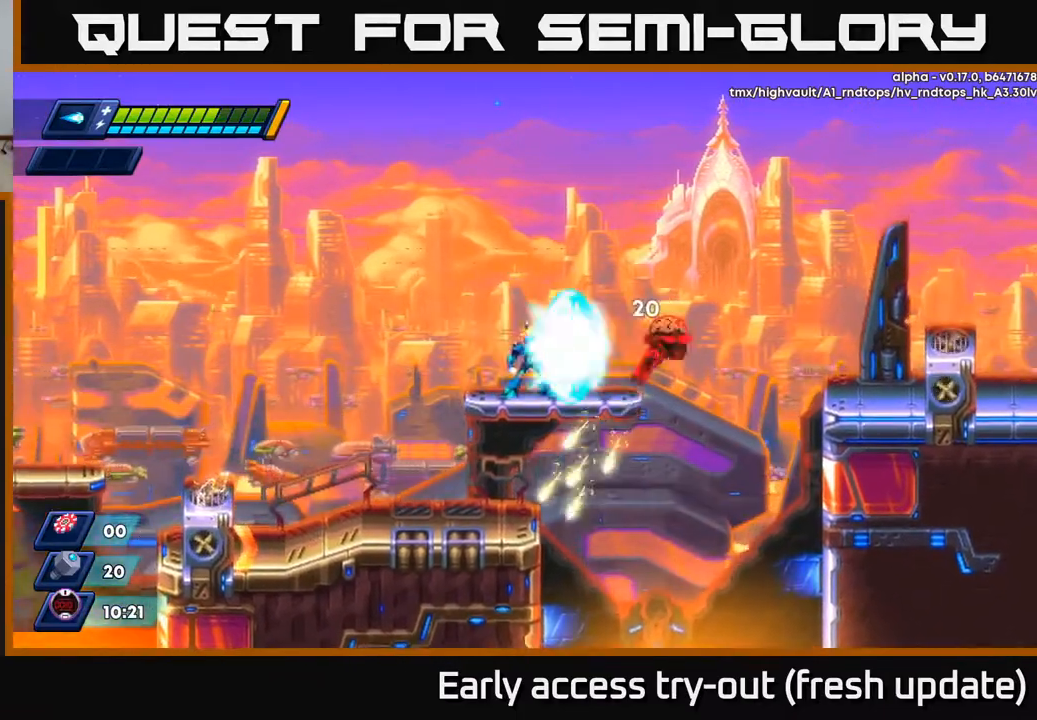
{"buttons": [], "left_stick": "center", "right_stick": "center", "events": [[17, "X", "down"], [83, "X", "up"], [150, "X", "down"], [200, "X", "up"], [250, "X", "down"], [300, "X", "up"], [350, "X", "down"], [400, "X", "up"], [450, "X", "down"], [500, "X", "up"]]}
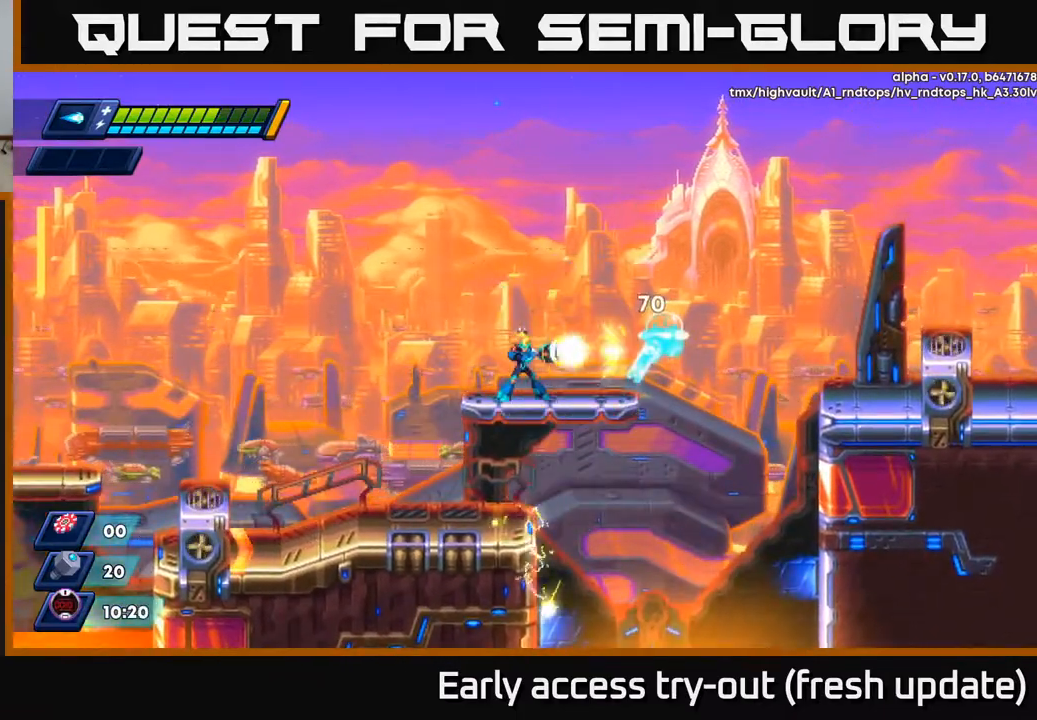
{"buttons": [], "left_stick": "center", "right_stick": "center", "events": [[50, "X", "down"], [117, "X", "up"], [150, "X", "down"], [217, "X", "up"], [233, "X", "down"], [317, "X", "up"], [350, "X", "down"], [417, "X", "up"], [450, "X", "down"], [500, "X", "up"]]}
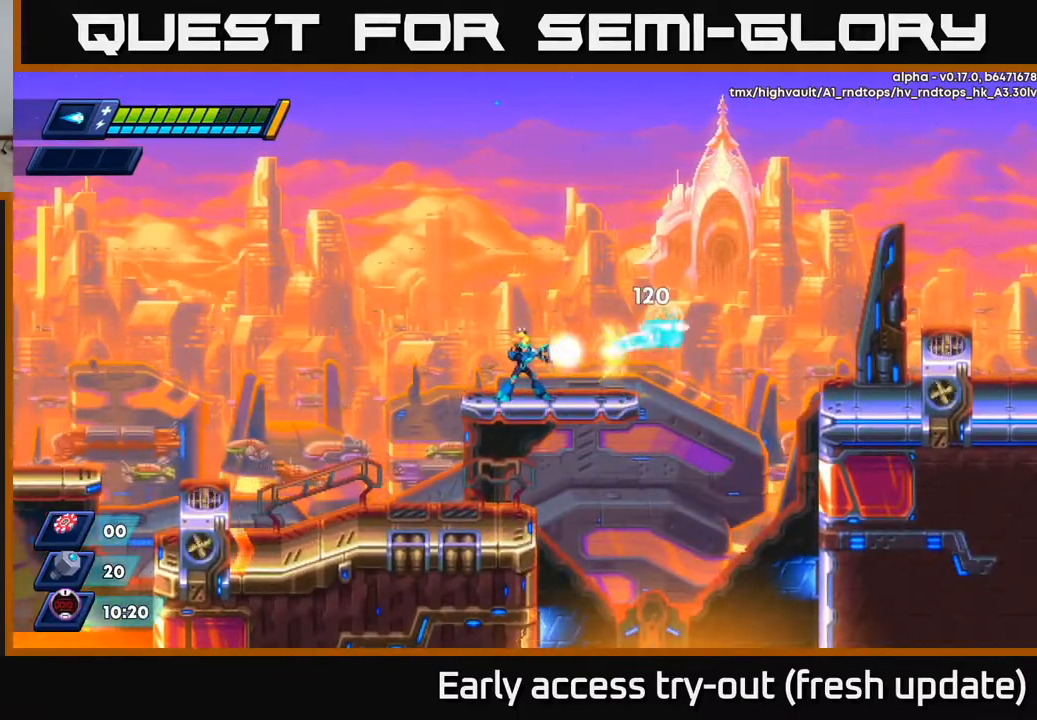
{"buttons": ["A", "R2"], "left_stick": "center", "right_stick": "center", "events": [[67, "X", "down"], [117, "X", "up"], [167, "X", "down"], [200, "DPAD_LEFT", "down"], [233, "X", "up"], [417, "A", "down"], [417, "DPAD_LEFT", "up"], [433, "R2", "down"]]}